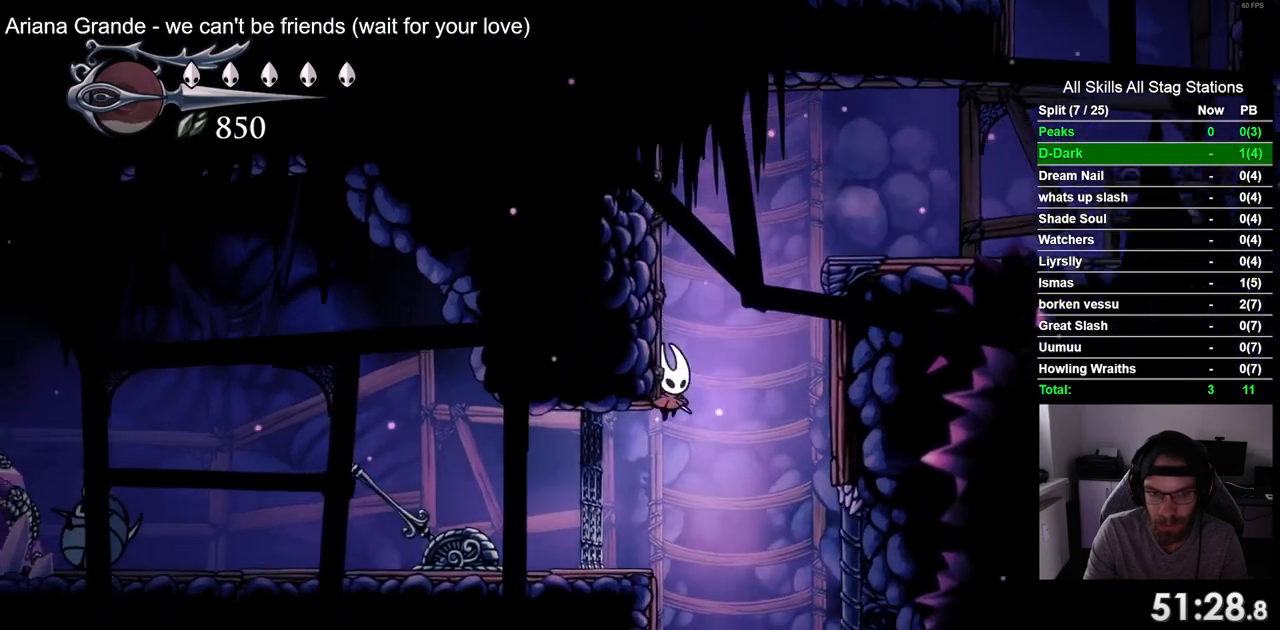
Gameplay with a controller (PlayStation layout); each line is a JSON object with the inputs held at the frame after it (dt_ms = milliseconds from this image to that frame). "events" lists button and stick changes between this image and that frame as [ms after this image, input, new state], when the widget could be followed in between. Not read: L1 R1.
{"dt_ms": 500, "buttons": ["DPAD_RIGHT"], "left_stick": "center", "right_stick": "center"}
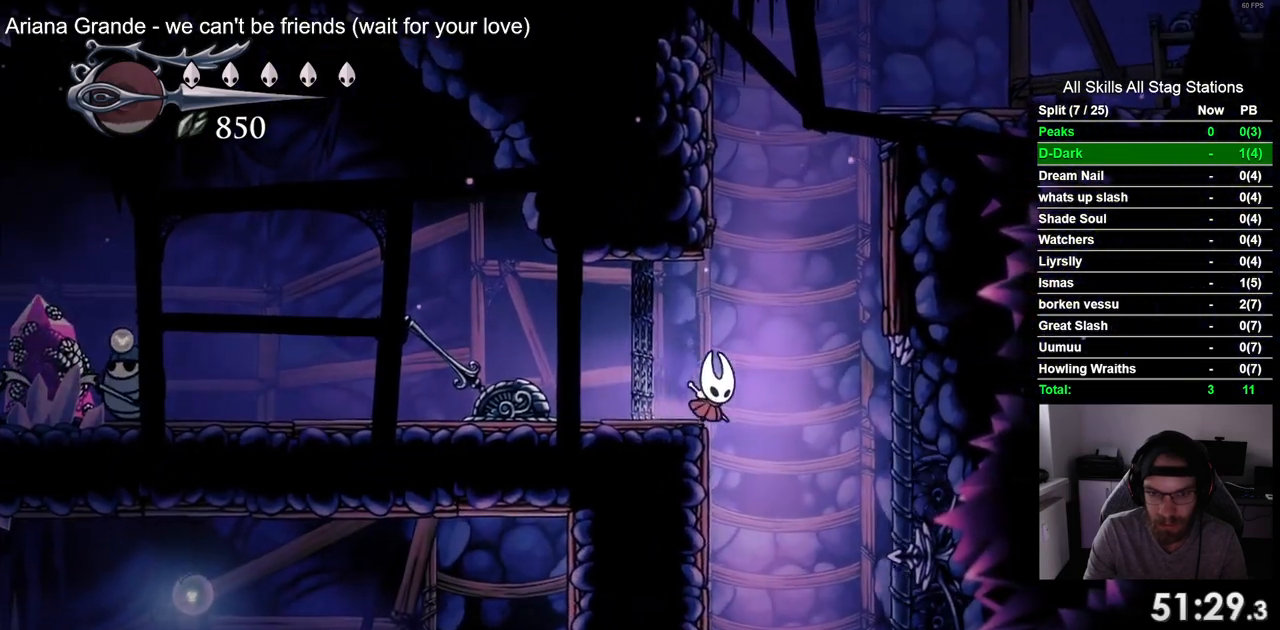
{"dt_ms": 1000, "buttons": ["DPAD_RIGHT"], "left_stick": "center", "right_stick": "center"}
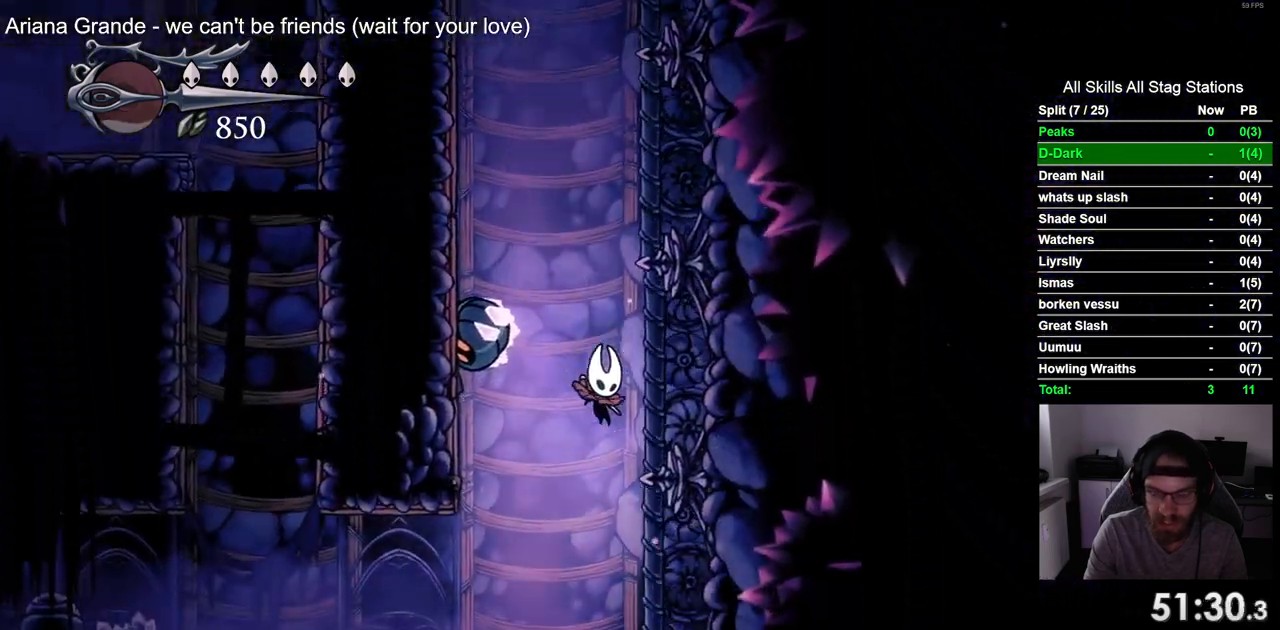
{"dt_ms": 500, "buttons": ["DPAD_RIGHT"], "left_stick": "center", "right_stick": "center", "events": []}
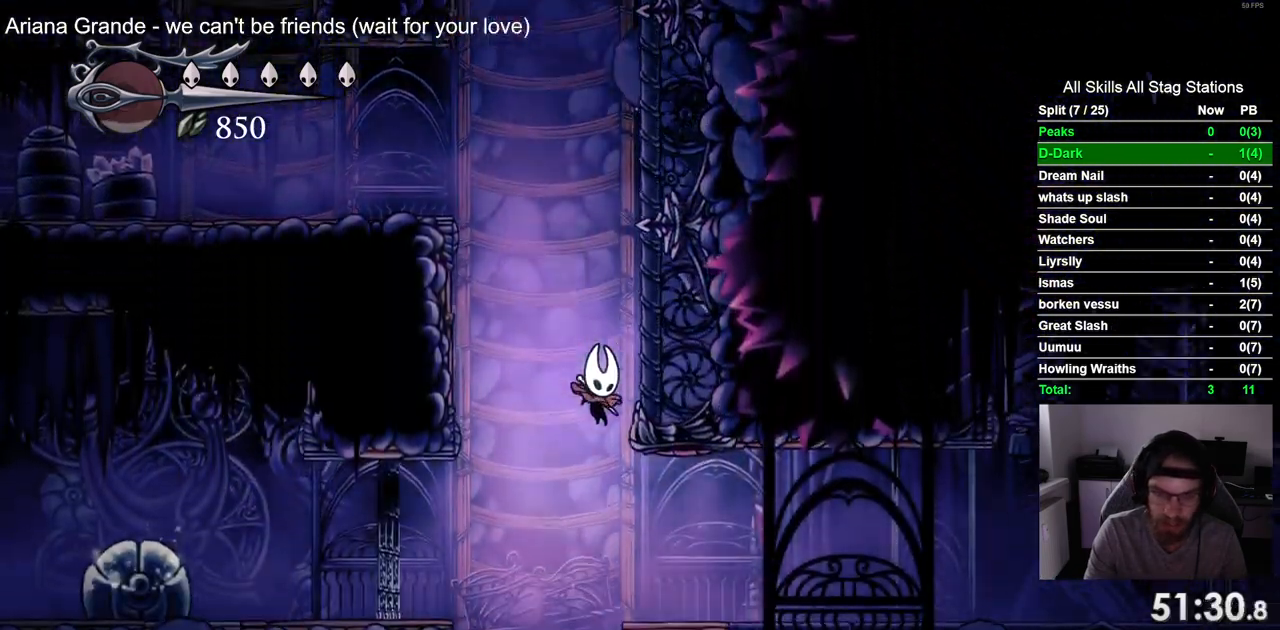
{"dt_ms": 1000, "buttons": ["DPAD_RIGHT"], "left_stick": "center", "right_stick": "center"}
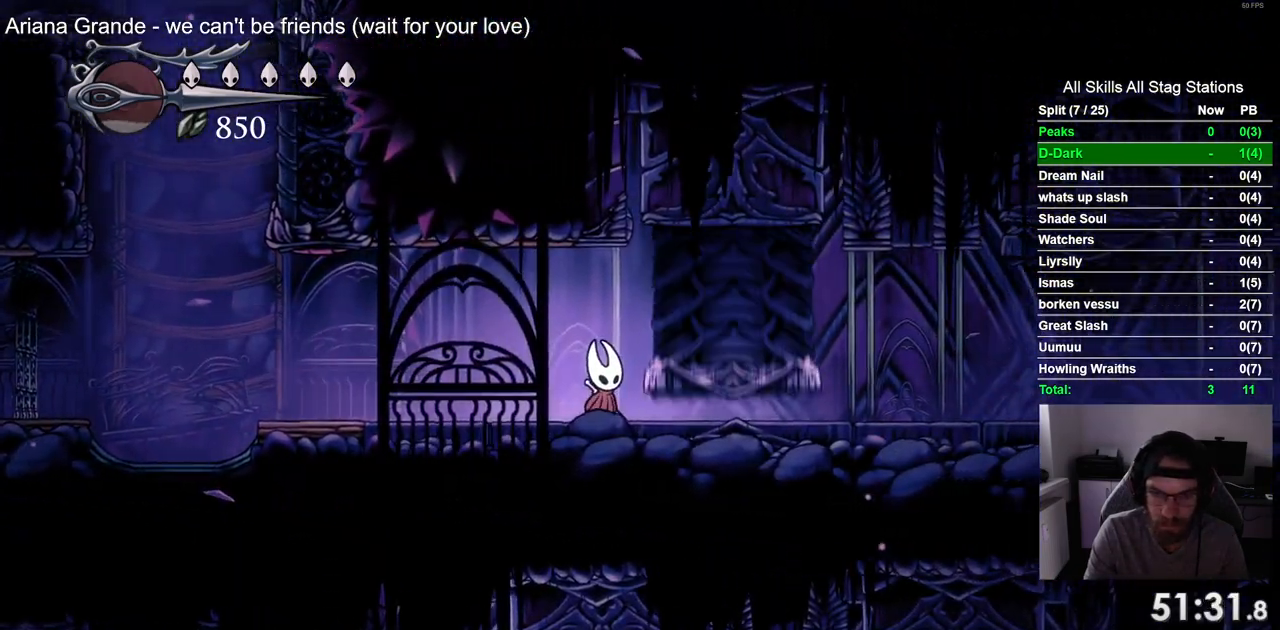
{"dt_ms": 500, "buttons": [], "left_stick": "center", "right_stick": "center"}
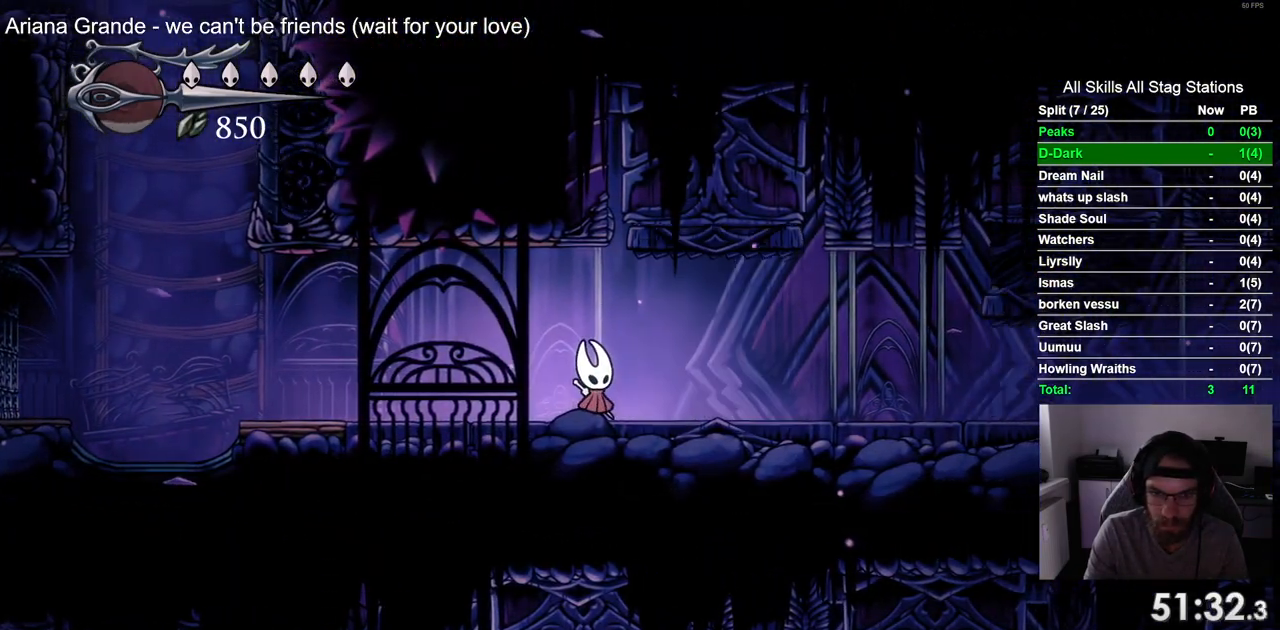
{"dt_ms": 500, "buttons": [], "left_stick": "center", "right_stick": "center", "events": []}
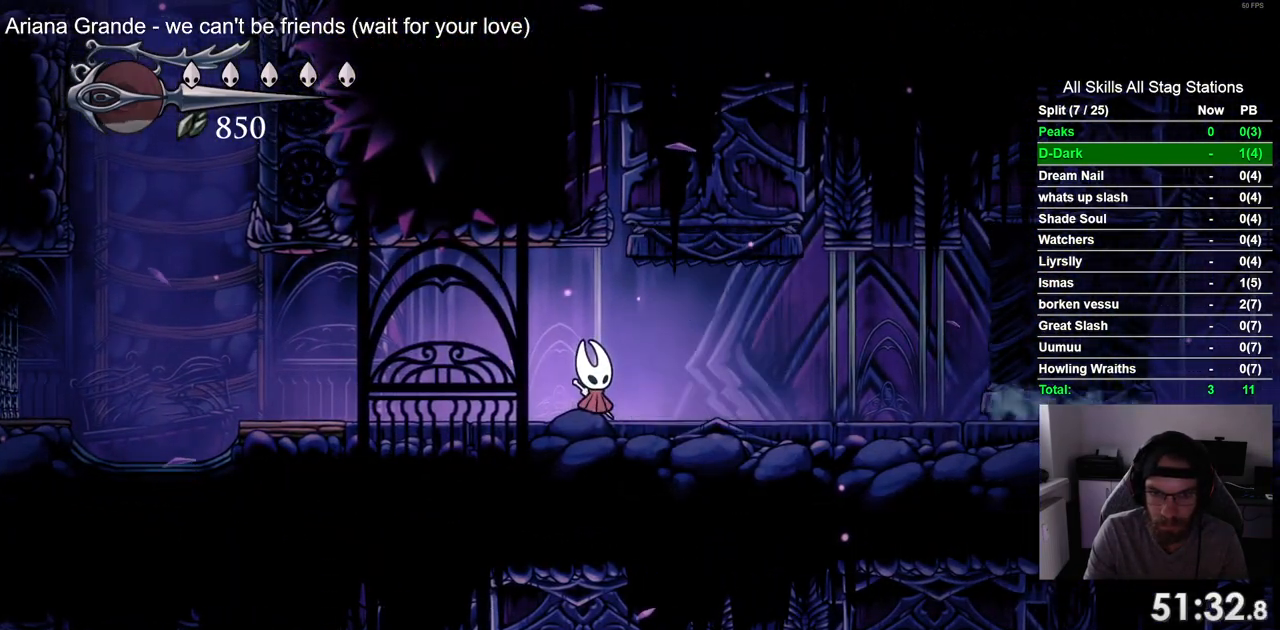
{"dt_ms": 500, "buttons": ["DPAD_RIGHT"], "left_stick": "center", "right_stick": "center", "events": [[500, "DPAD_RIGHT", "down"]]}
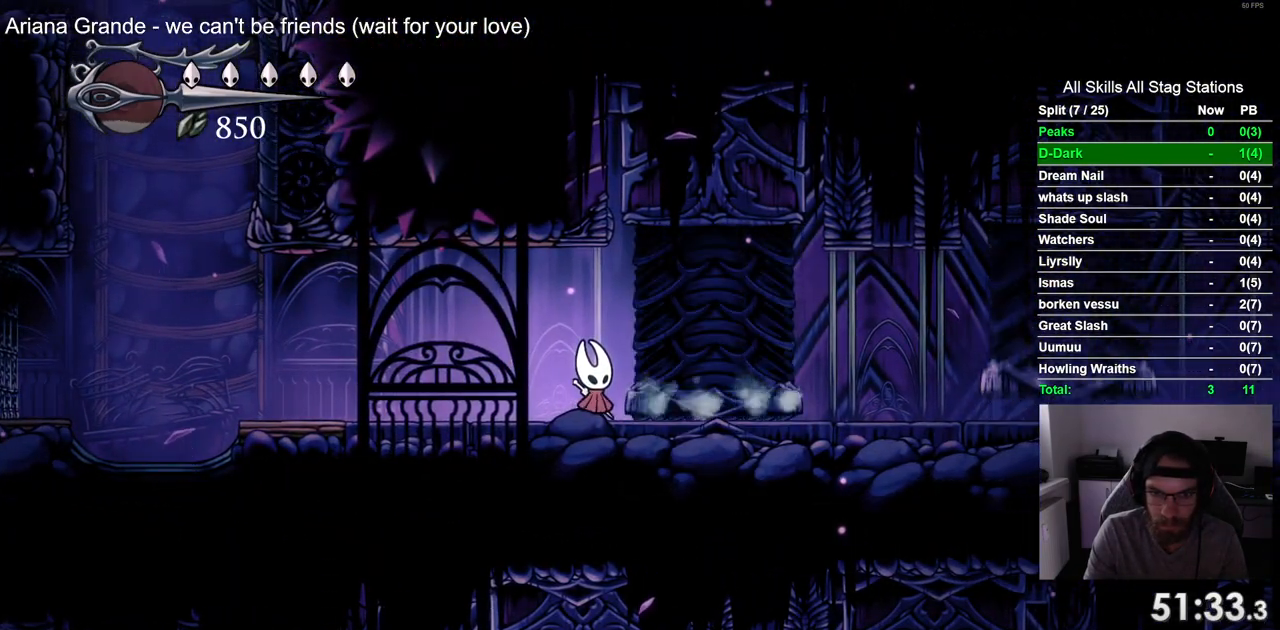
{"dt_ms": 500, "buttons": ["DPAD_RIGHT"], "left_stick": "center", "right_stick": "center", "events": [[67, "R2", "down"], [267, "R2", "up"]]}
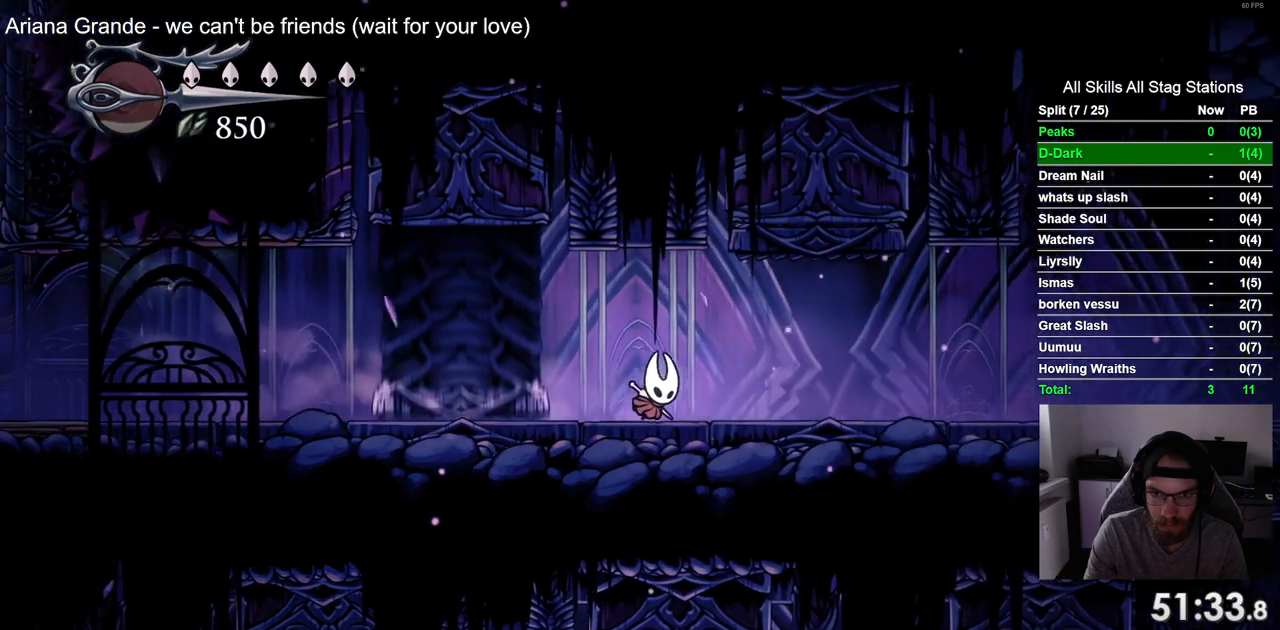
{"dt_ms": 500, "buttons": [], "left_stick": "center", "right_stick": "center", "events": [[17, "DPAD_RIGHT", "up"]]}
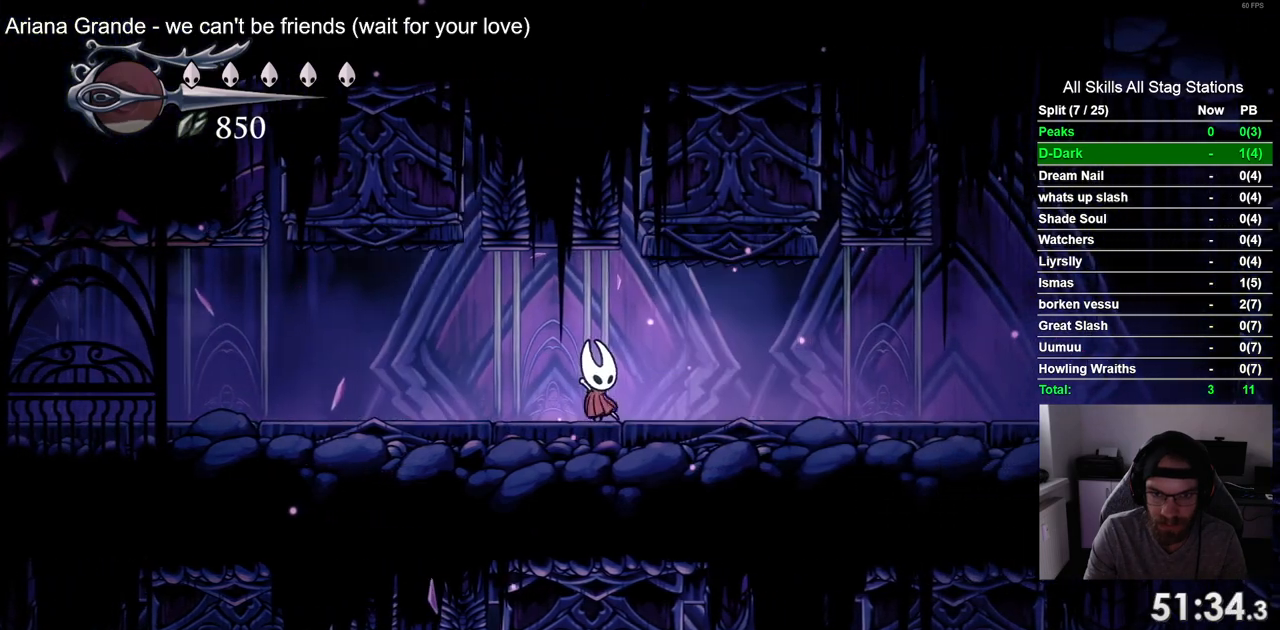
{"dt_ms": 500, "buttons": [], "left_stick": "center", "right_stick": "center", "events": []}
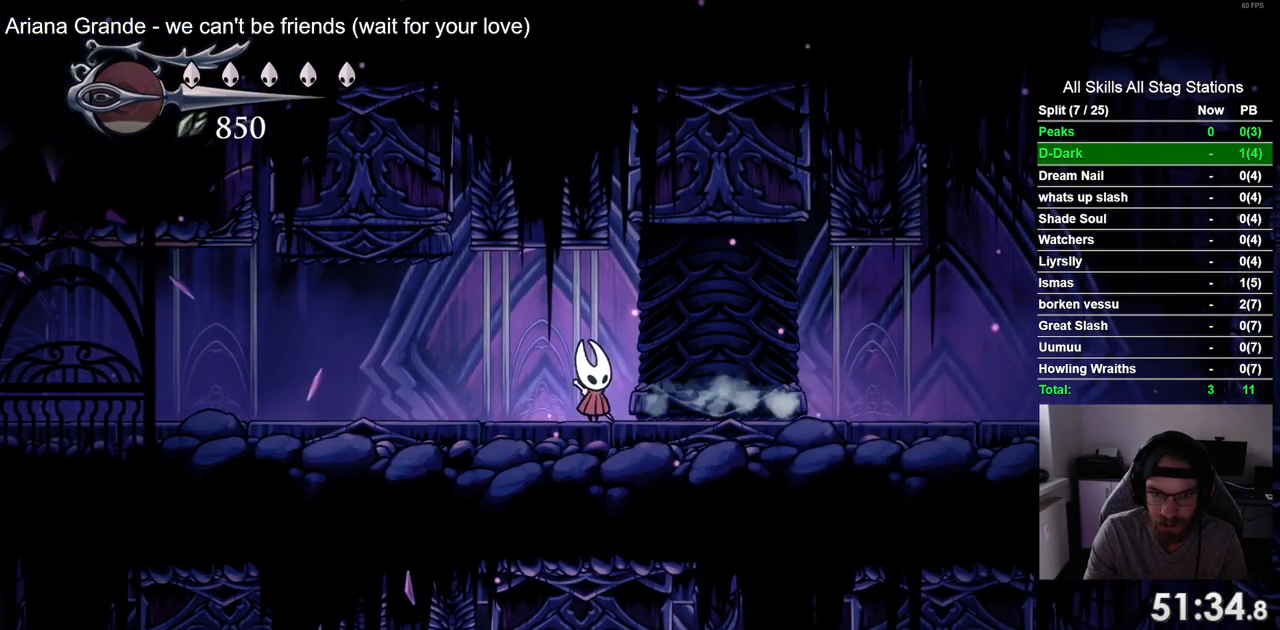
{"dt_ms": 500, "buttons": [], "left_stick": "center", "right_stick": "center", "events": []}
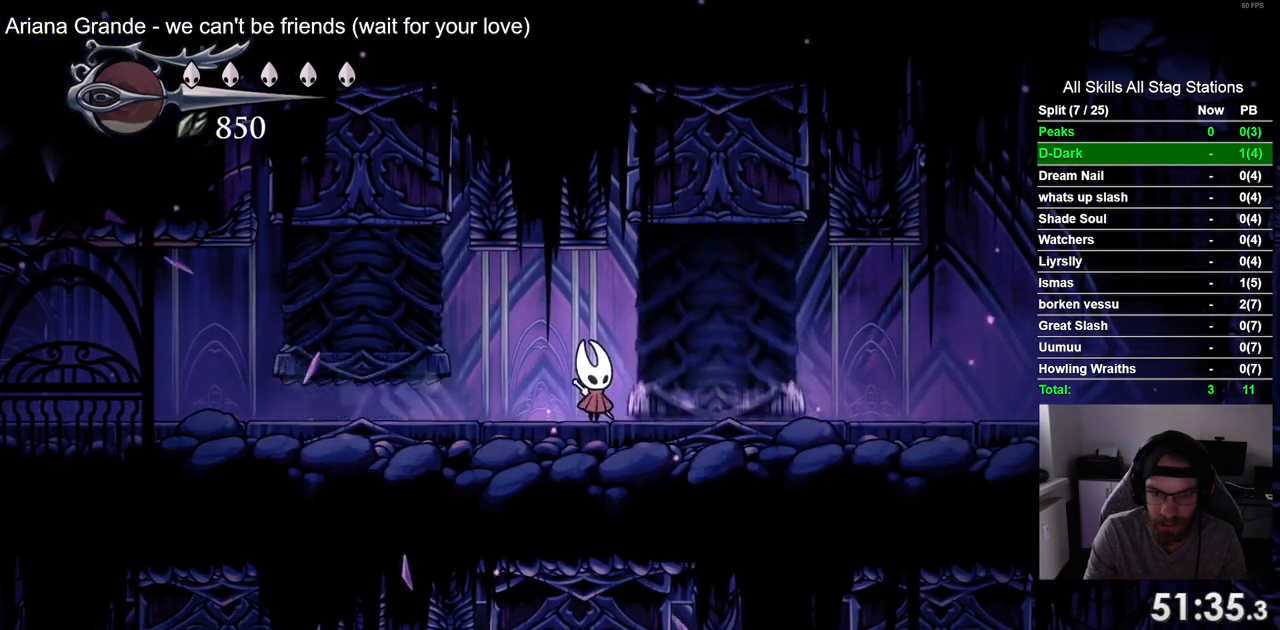
{"dt_ms": 500, "buttons": [], "left_stick": "center", "right_stick": "center", "events": []}
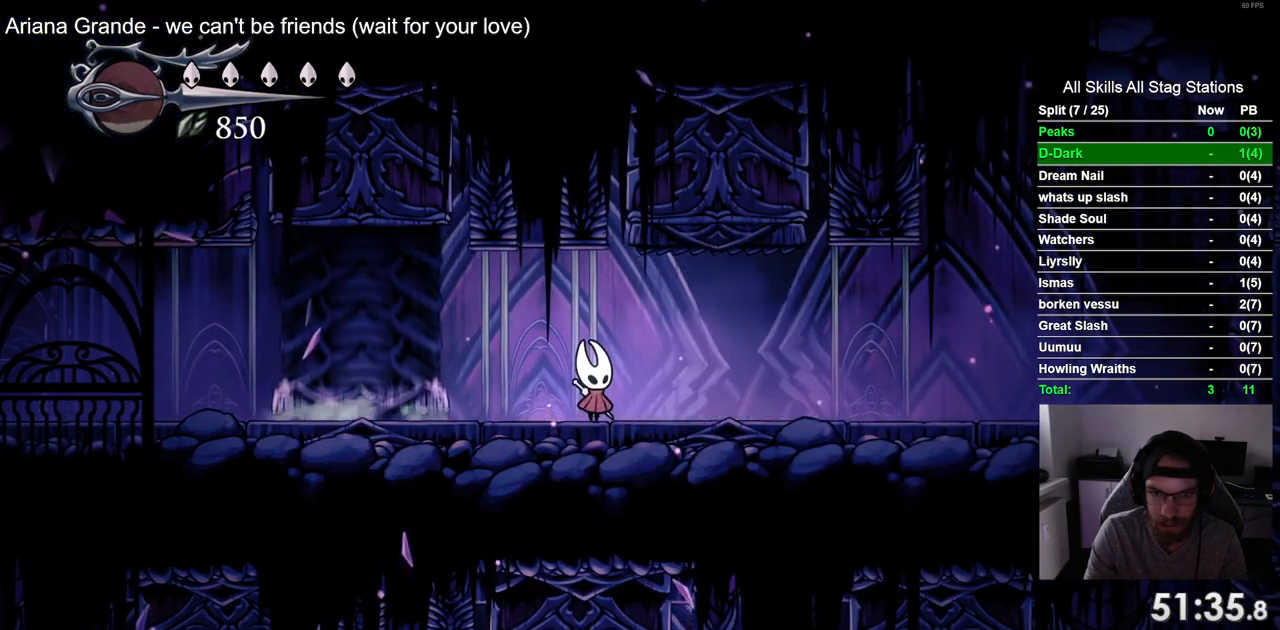
{"dt_ms": 500, "buttons": [], "left_stick": "center", "right_stick": "center", "events": []}
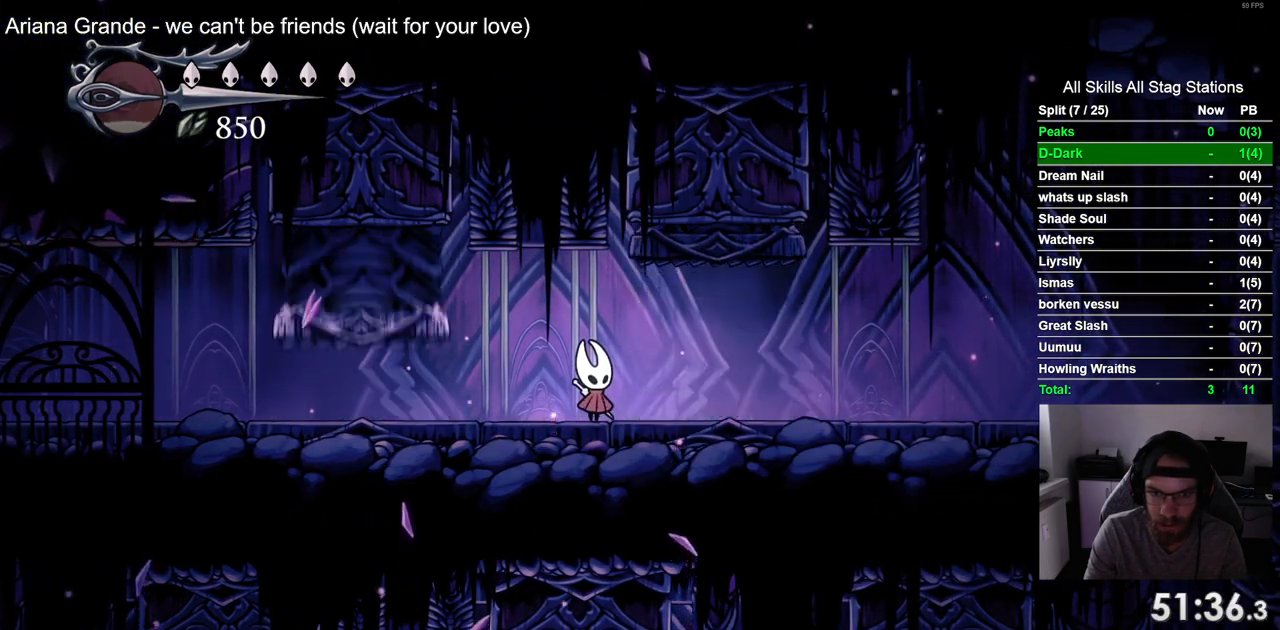
{"dt_ms": 500, "buttons": [], "left_stick": "center", "right_stick": "center", "events": []}
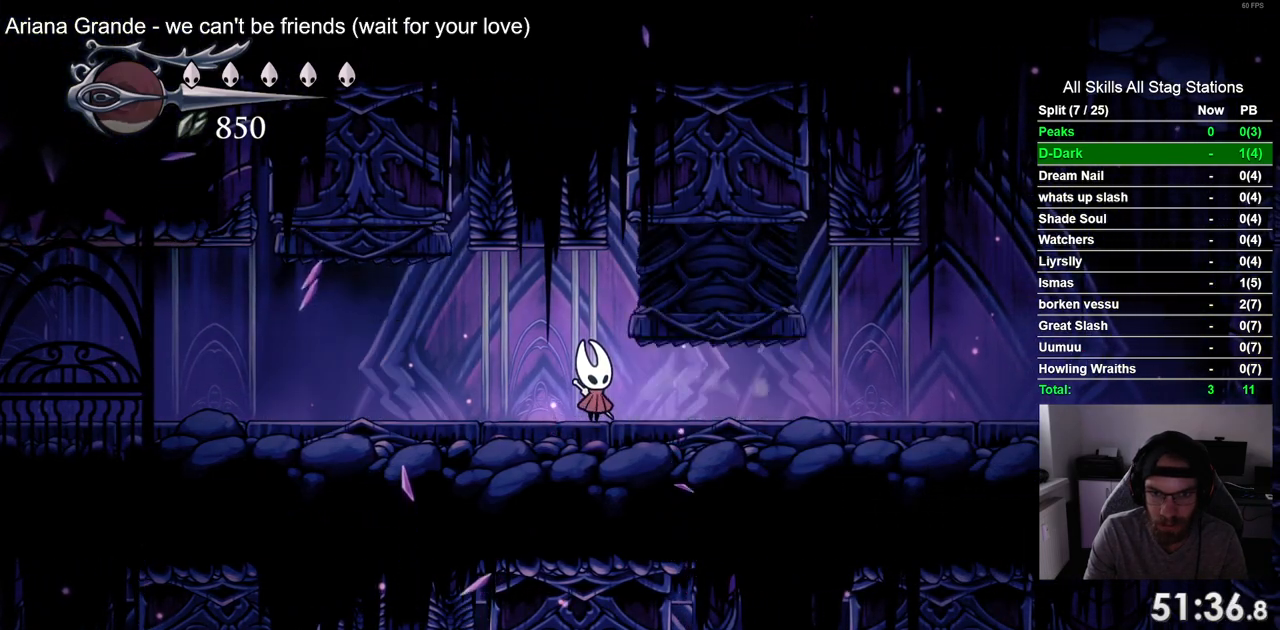
{"dt_ms": 500, "buttons": ["DPAD_RIGHT"], "left_stick": "center", "right_stick": "center", "events": [[467, "DPAD_RIGHT", "down"]]}
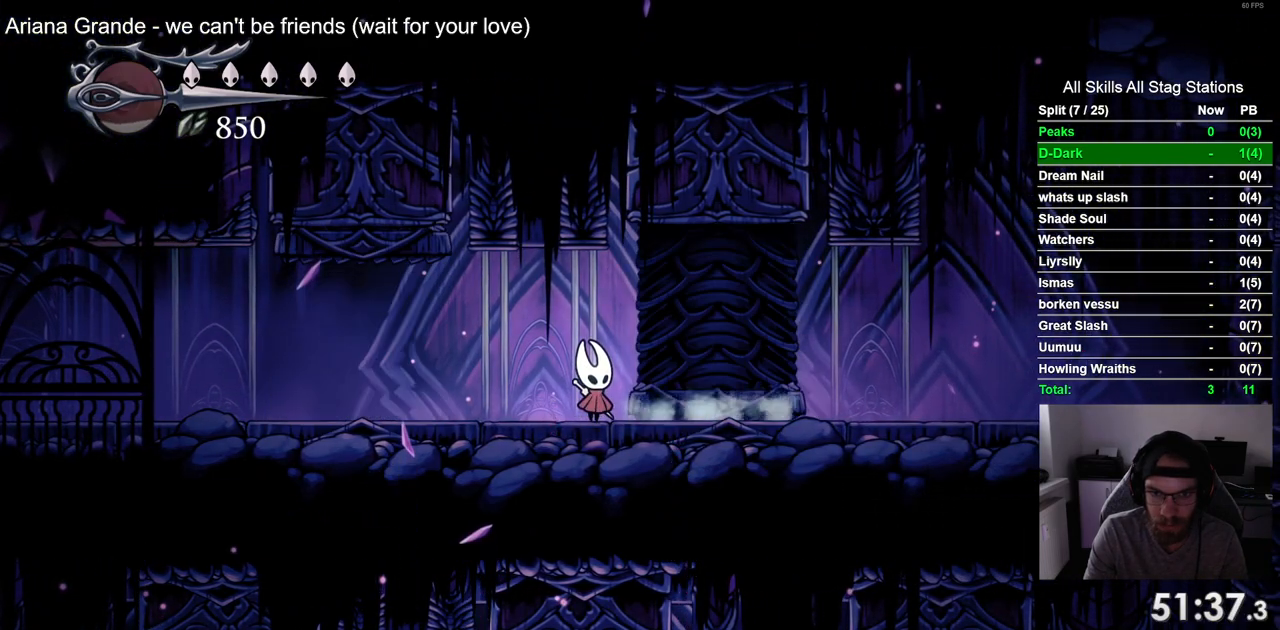
{"dt_ms": 500, "buttons": ["DPAD_RIGHT"], "left_stick": "center", "right_stick": "center", "events": [[17, "R2", "down"], [233, "R2", "up"]]}
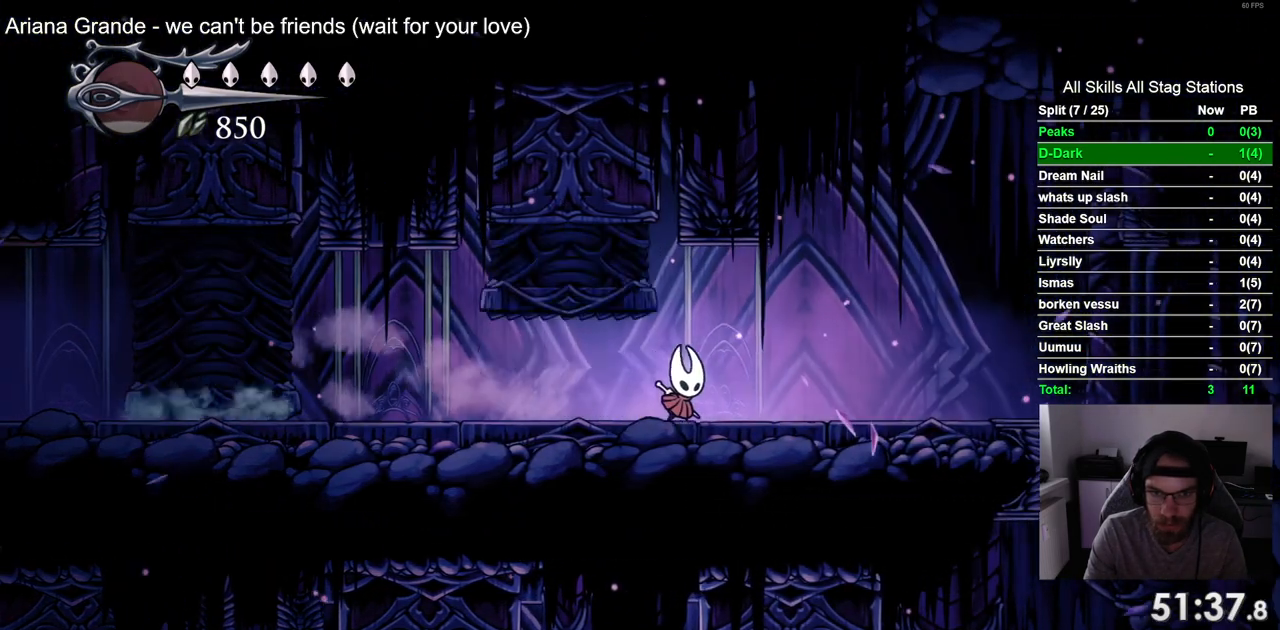
{"dt_ms": 500, "buttons": ["DPAD_RIGHT"], "left_stick": "center", "right_stick": "center", "events": []}
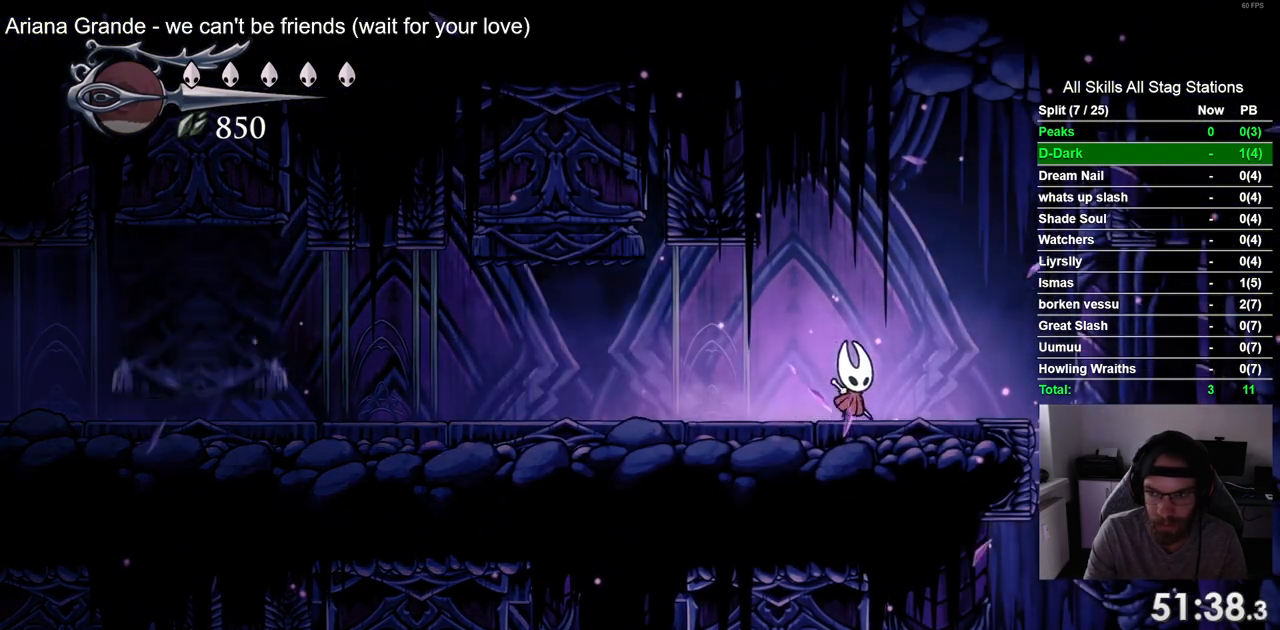
{"dt_ms": 500, "buttons": ["DPAD_RIGHT"], "left_stick": "center", "right_stick": "center", "events": []}
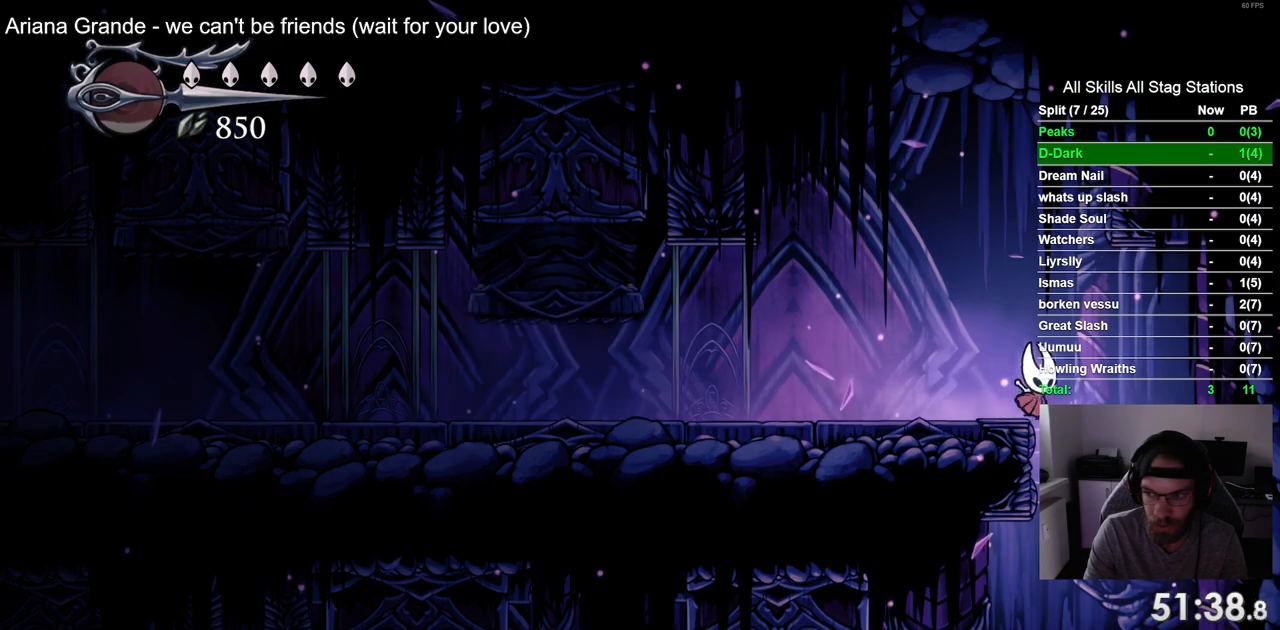
{"dt_ms": 500, "buttons": ["DPAD_LEFT"], "left_stick": "center", "right_stick": "center", "events": [[50, "DPAD_RIGHT", "up"], [267, "DPAD_LEFT", "down"]]}
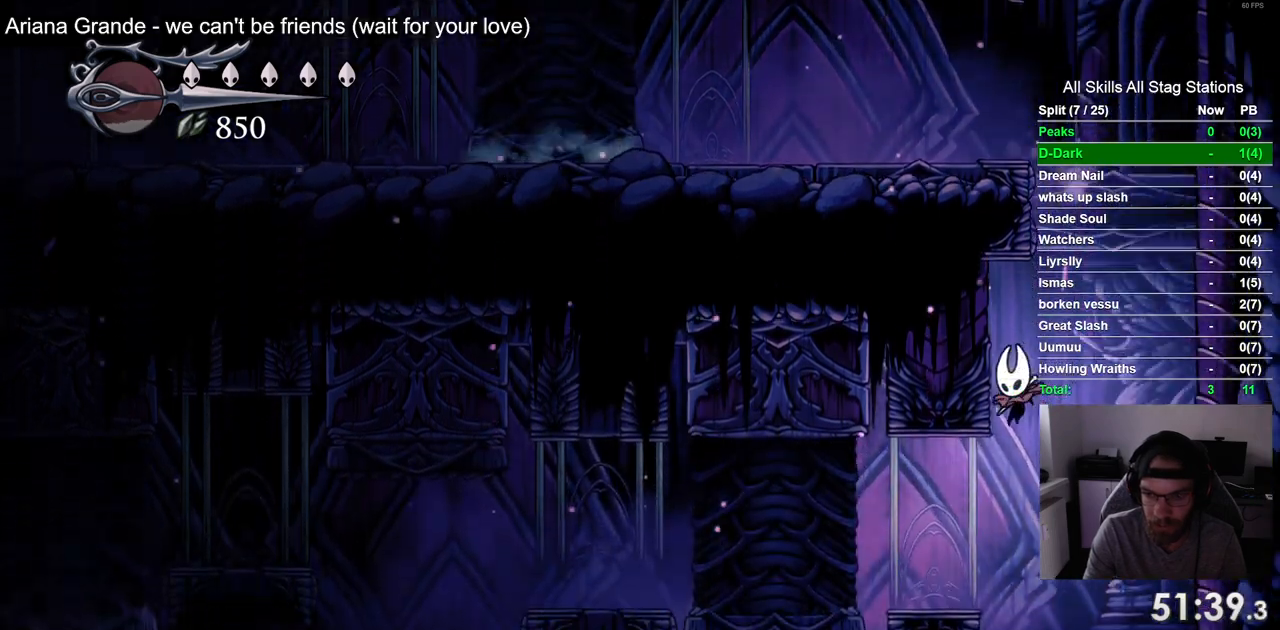
{"dt_ms": 500, "buttons": [], "left_stick": "center", "right_stick": "center", "events": [[250, "DPAD_LEFT", "up"]]}
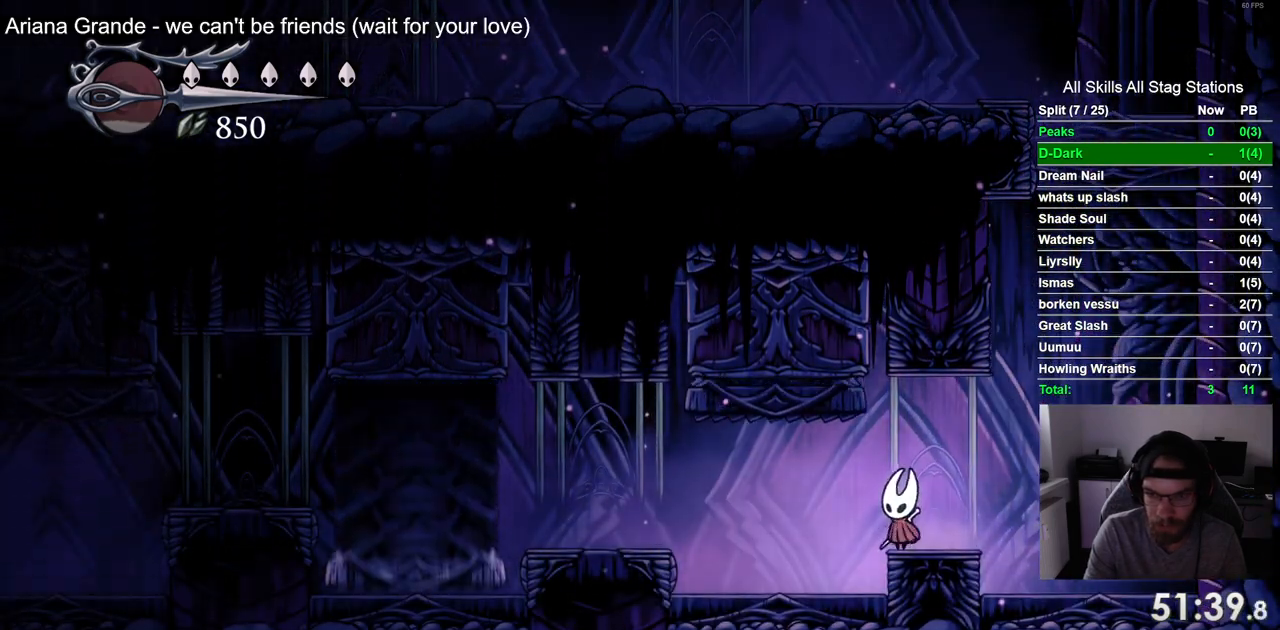
{"dt_ms": 500, "buttons": [], "left_stick": "center", "right_stick": "center", "events": []}
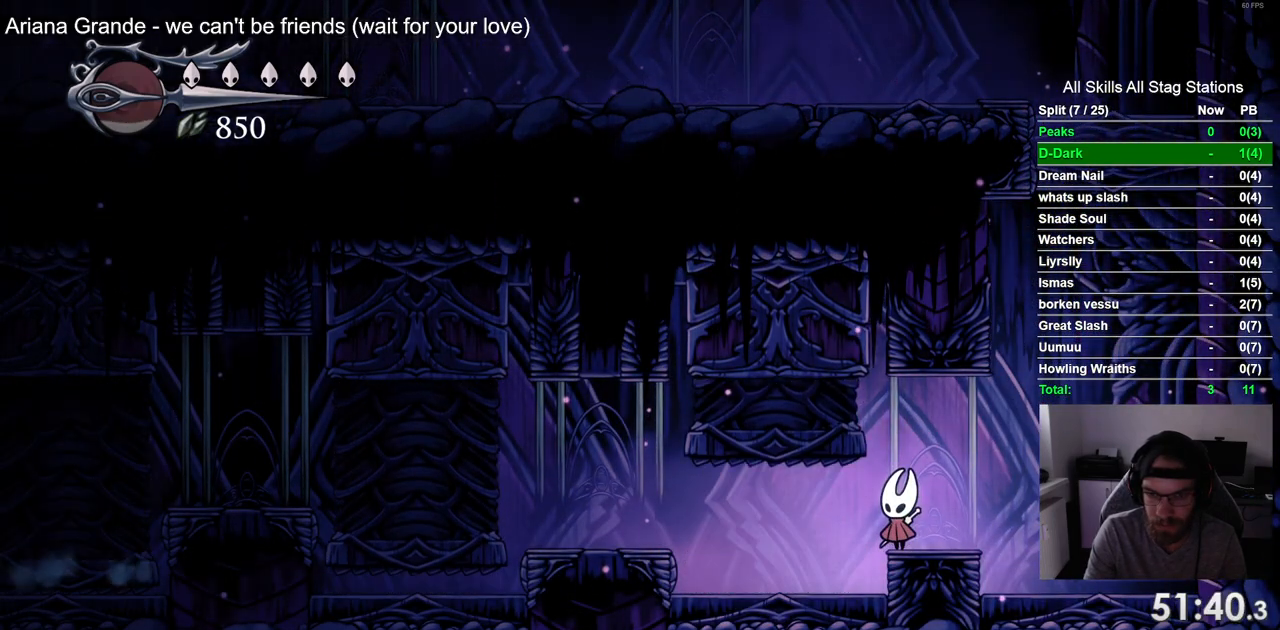
{"dt_ms": 500, "buttons": [], "left_stick": "center", "right_stick": "center", "events": []}
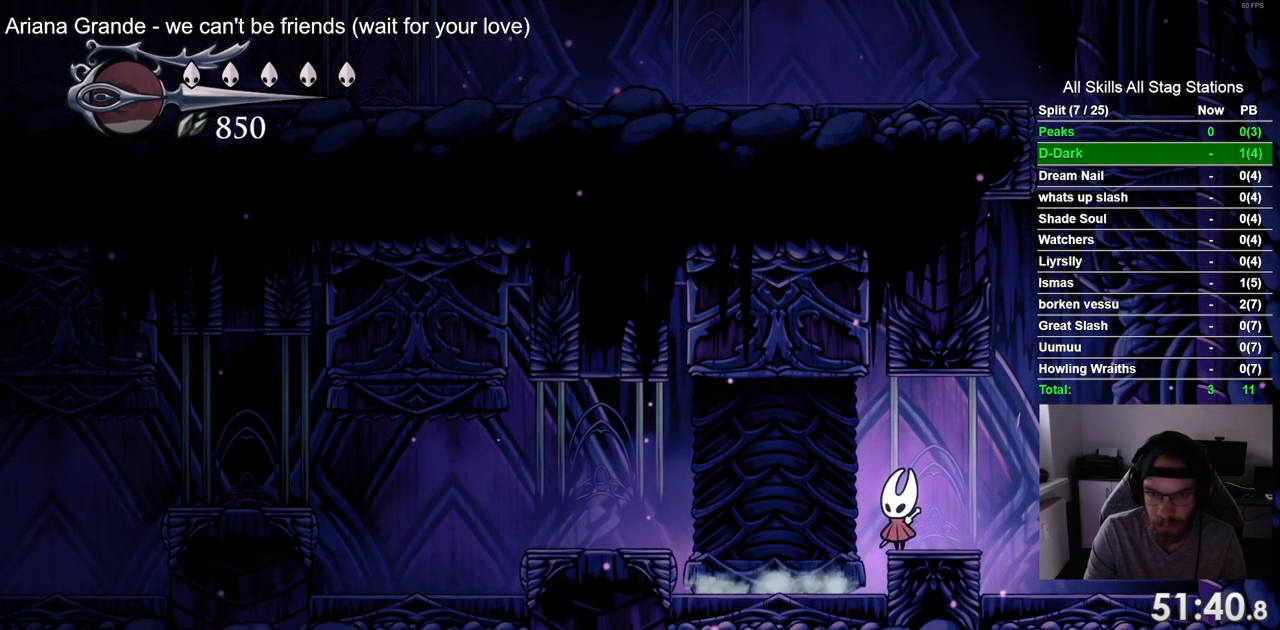
{"dt_ms": 500, "buttons": [], "left_stick": "center", "right_stick": "center", "events": []}
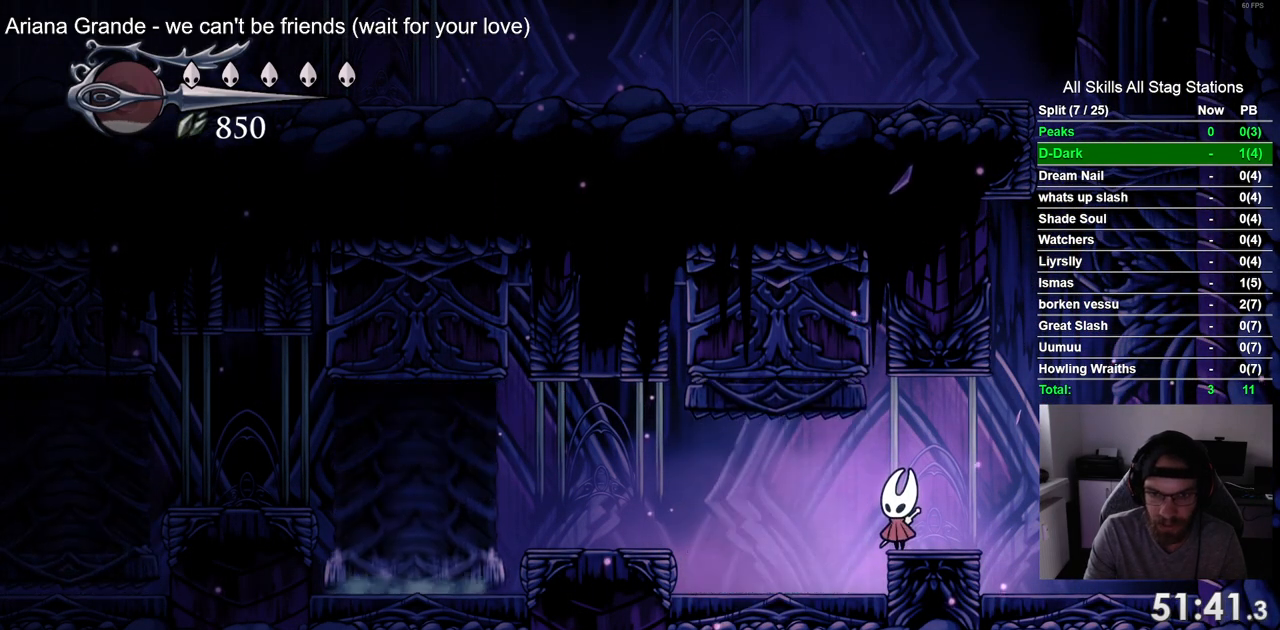
{"dt_ms": 500, "buttons": [], "left_stick": "center", "right_stick": "center", "events": []}
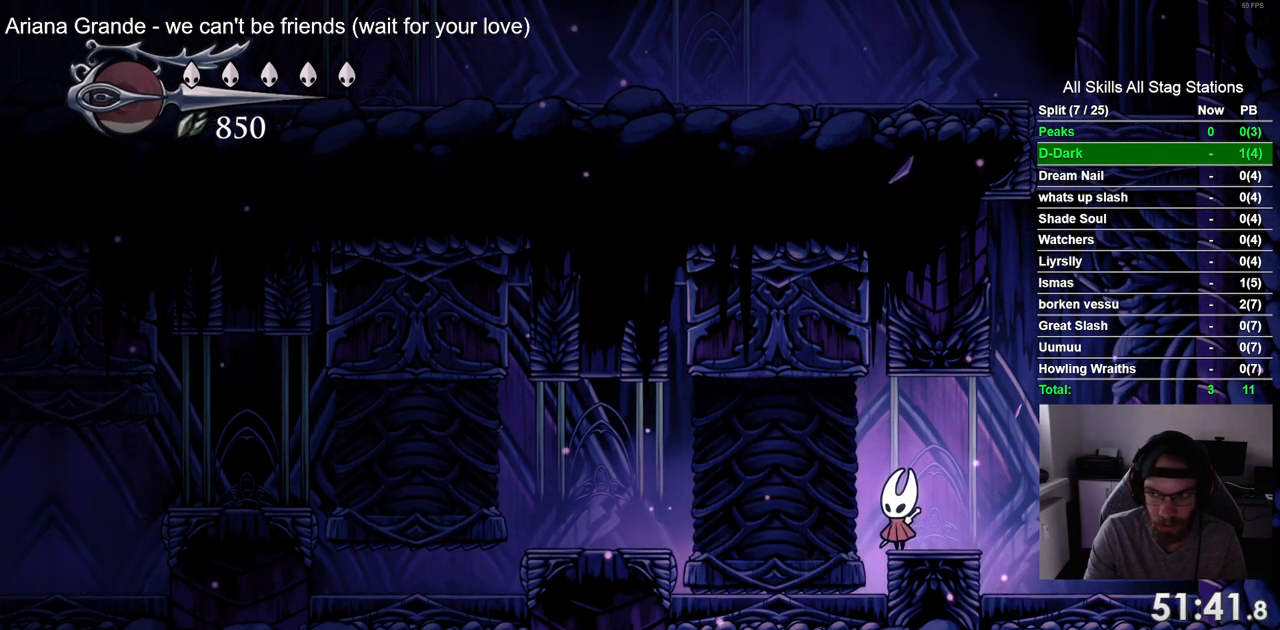
{"dt_ms": 500, "buttons": [], "left_stick": "center", "right_stick": "center", "events": []}
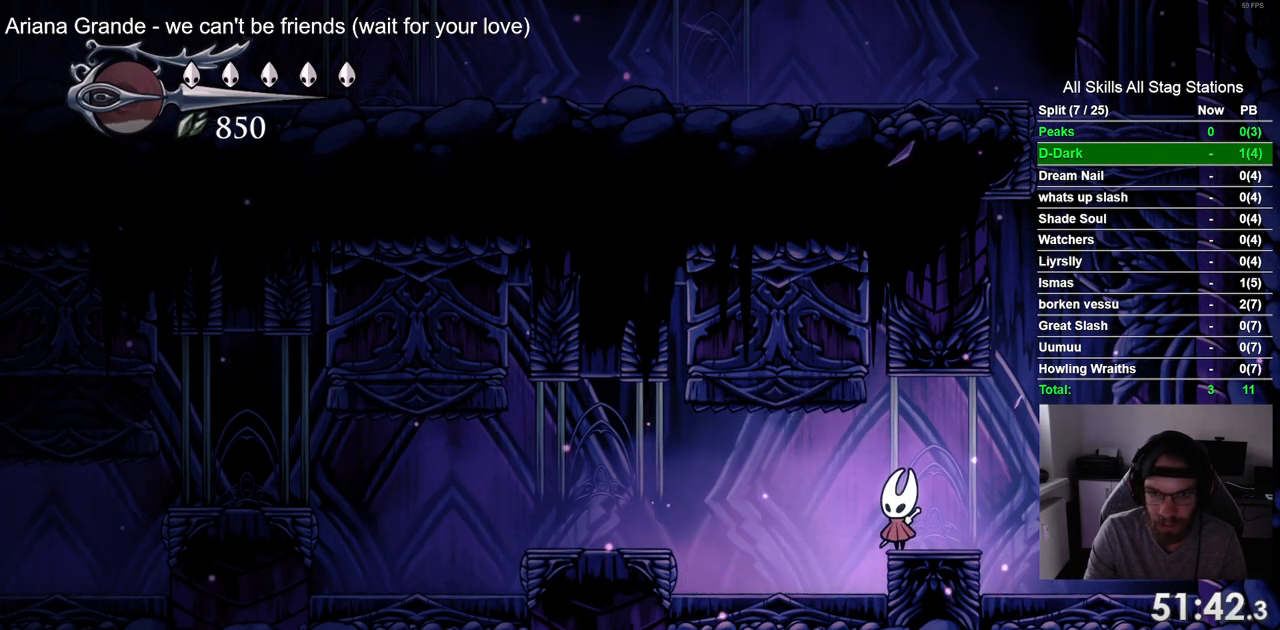
{"dt_ms": 500, "buttons": [], "left_stick": "center", "right_stick": "center", "events": []}